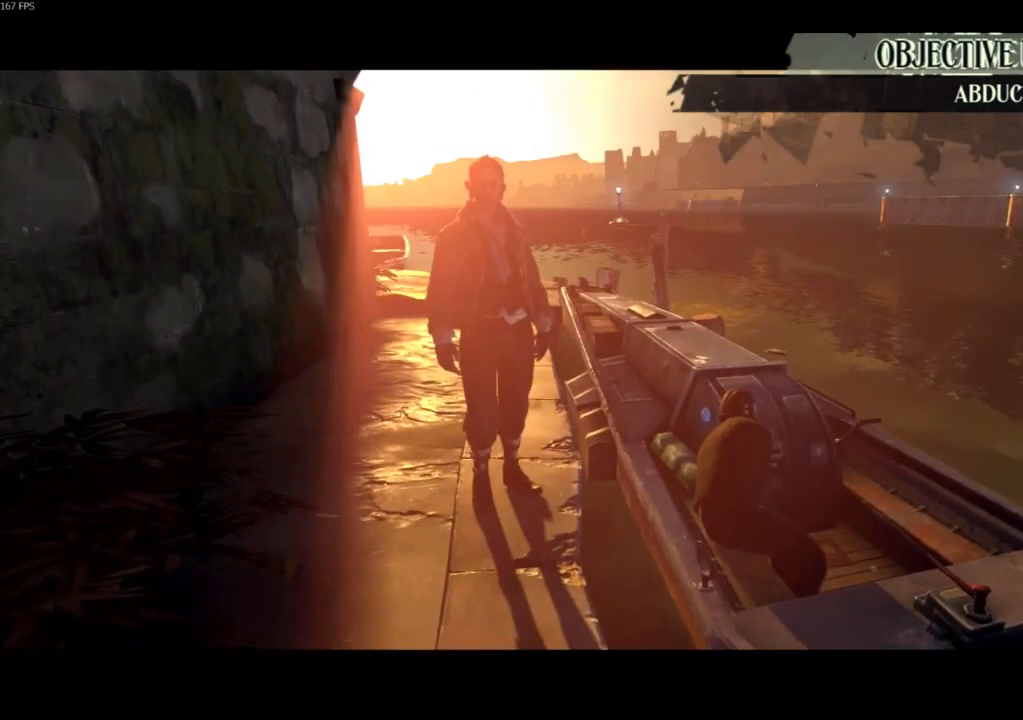
Gameplay with keyboard and mouse; each line is a JSON object with the keys and mouse buttons held at the frame after it. "events" lists presses ("down") and releases ("up") of "4", "5", "a", "alt", "c", "ctrl", "d", "e", "escape", "f", "q", "r", "s", "shift", "space", "tab", "v", "w", "x", "z", "mouse_left", "mouse_middle", "mouse_right", "mouse_wheel_up" and "mouse_wheel_down" between this image and that frame as [ms after this image, input, new state], when the widget could be followed in between. "mouse_left", "mouse_middle", "mouse_right", "mouse_wheel_up", "mouse_wheel_down" = the "left", "middle", "right", "wheel_up", "wheel_down" buttons of the "mouse" list. No other keys are recorded. Not read: mouse_move.
{"keys": ["f"], "mouse": [], "events": [[200, "f", "down"], [300, "f", "up"], [367, "f", "down"], [433, "f", "up"], [500, "f", "down"]]}
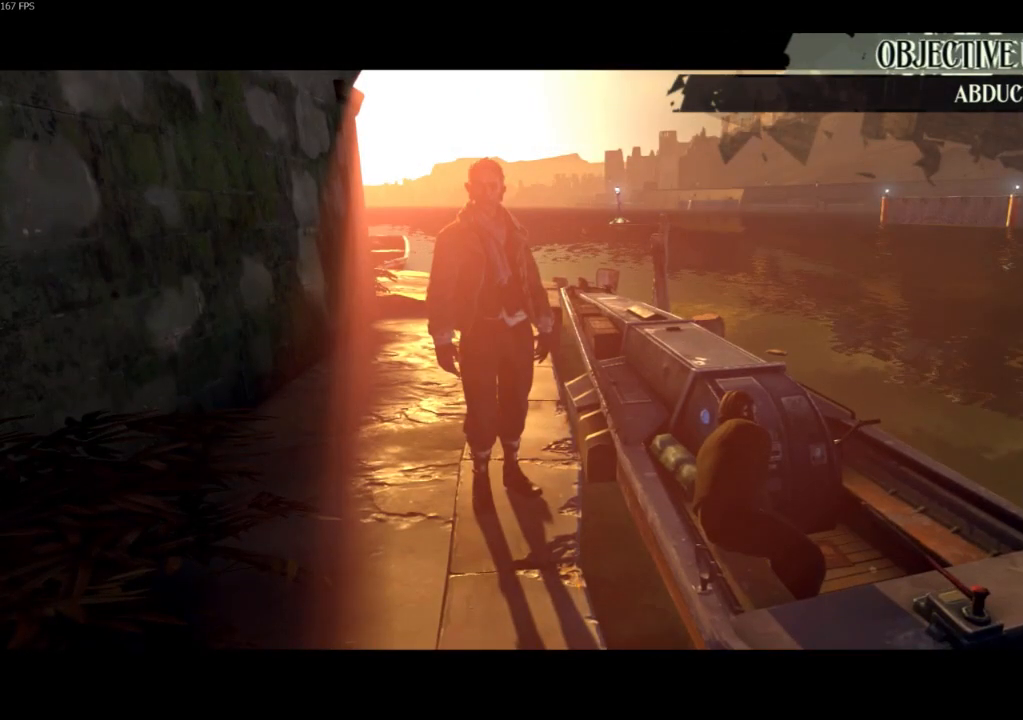
{"keys": [], "mouse": [], "events": [[100, "f", "up"], [133, "f", "down"], [367, "f", "up"], [400, "f", "down"], [500, "f", "up"]]}
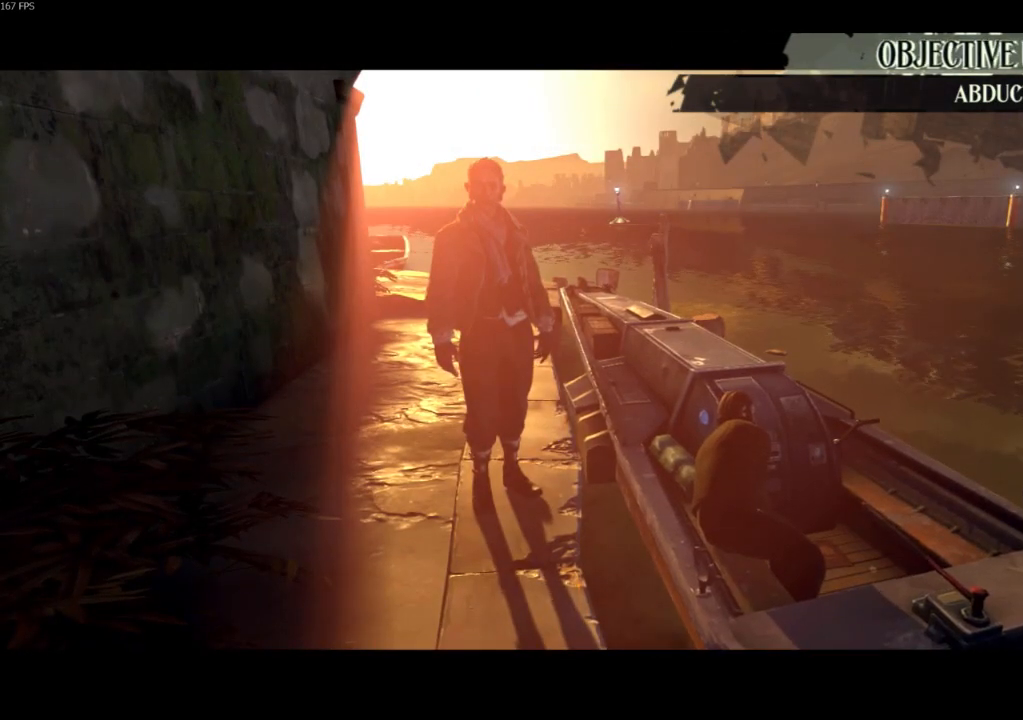
{"keys": ["f"], "mouse": [], "events": [[67, "f", "down"], [133, "f", "up"], [200, "f", "down"], [233, "f", "up"], [300, "f", "down"], [367, "f", "up"], [433, "f", "down"]]}
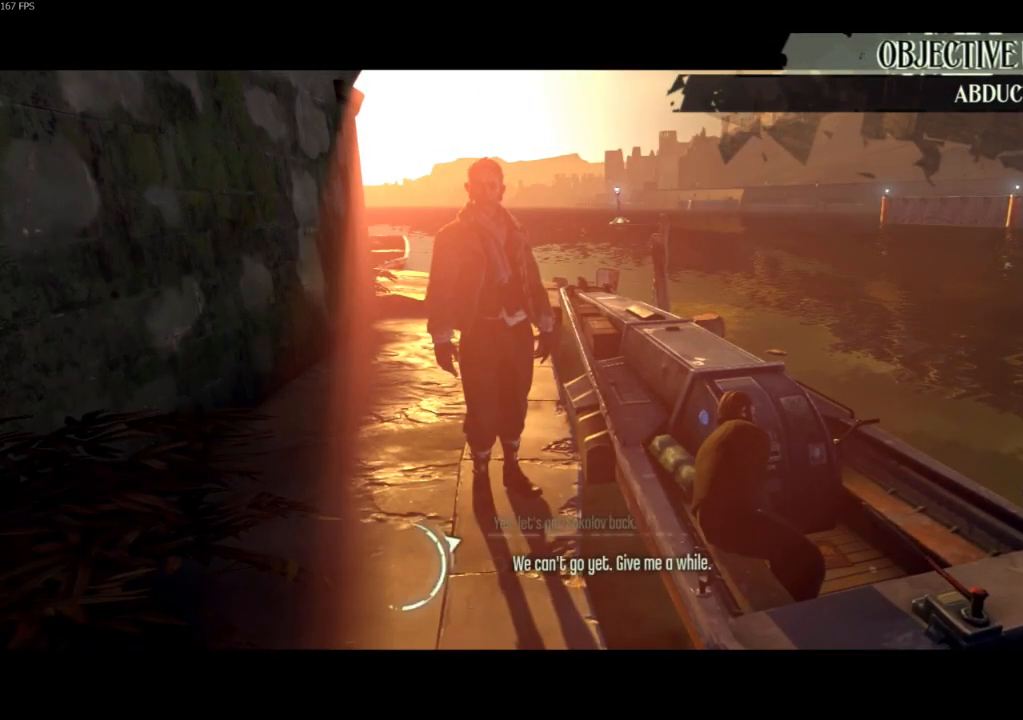
{"keys": [], "mouse": [], "events": [[33, "f", "up"]]}
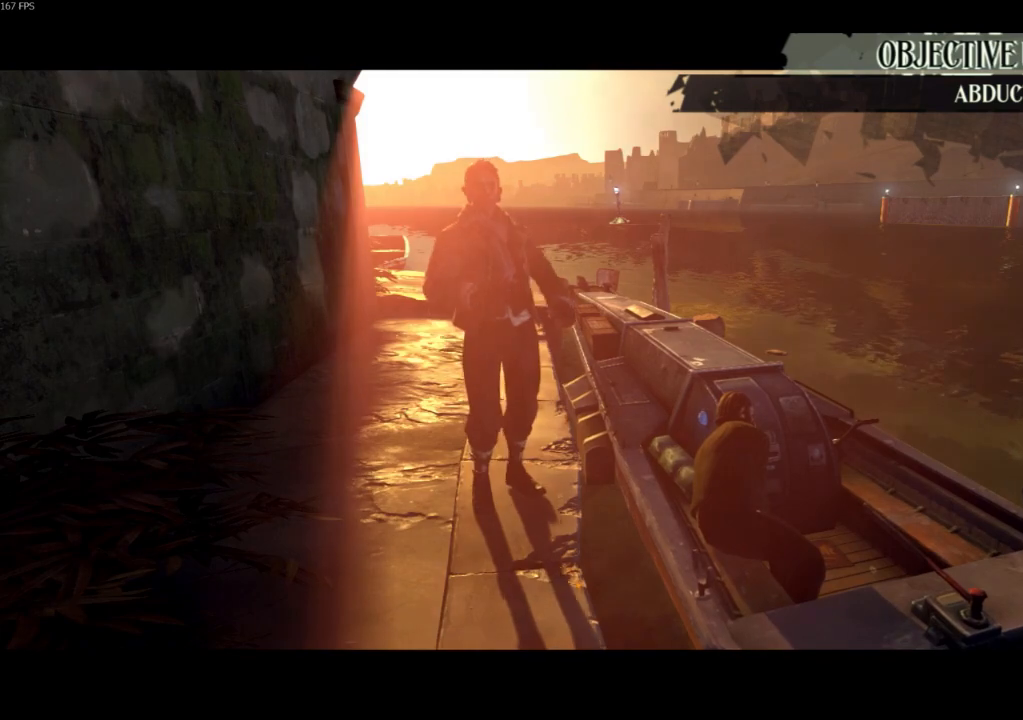
{"keys": [], "mouse": [], "events": []}
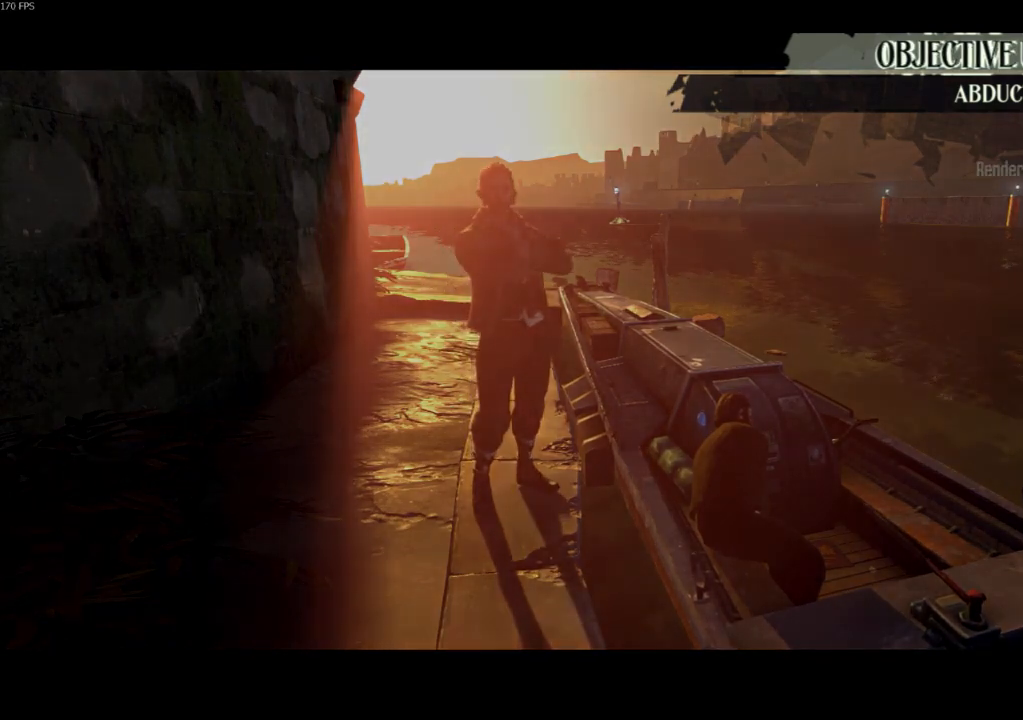
{"keys": [], "mouse": [], "events": []}
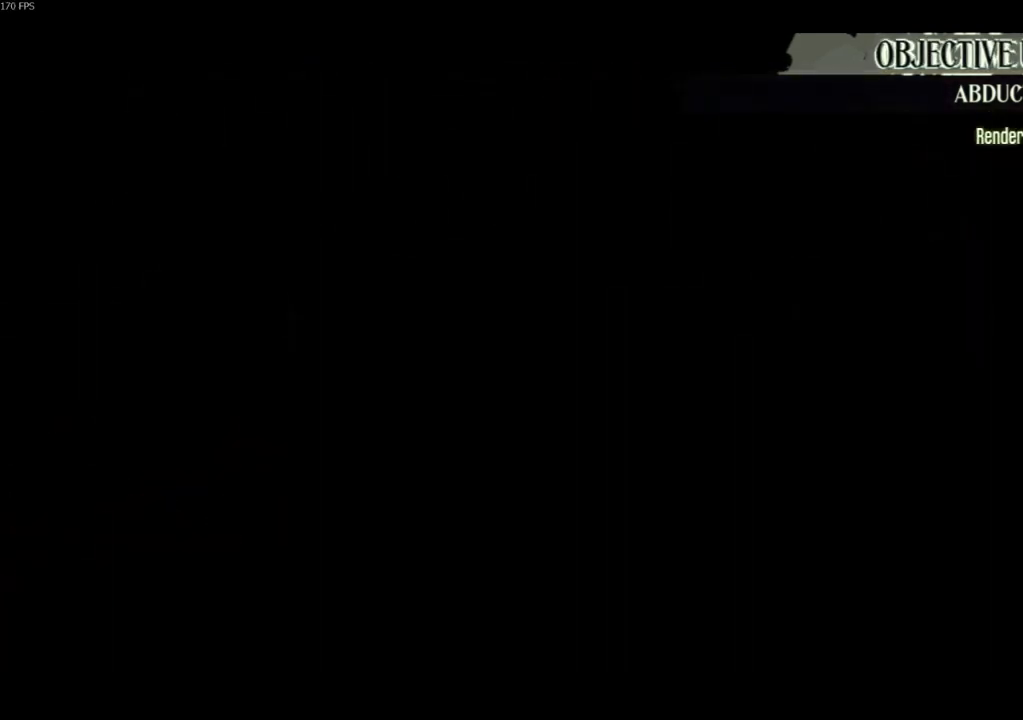
{"keys": [], "mouse": [], "events": []}